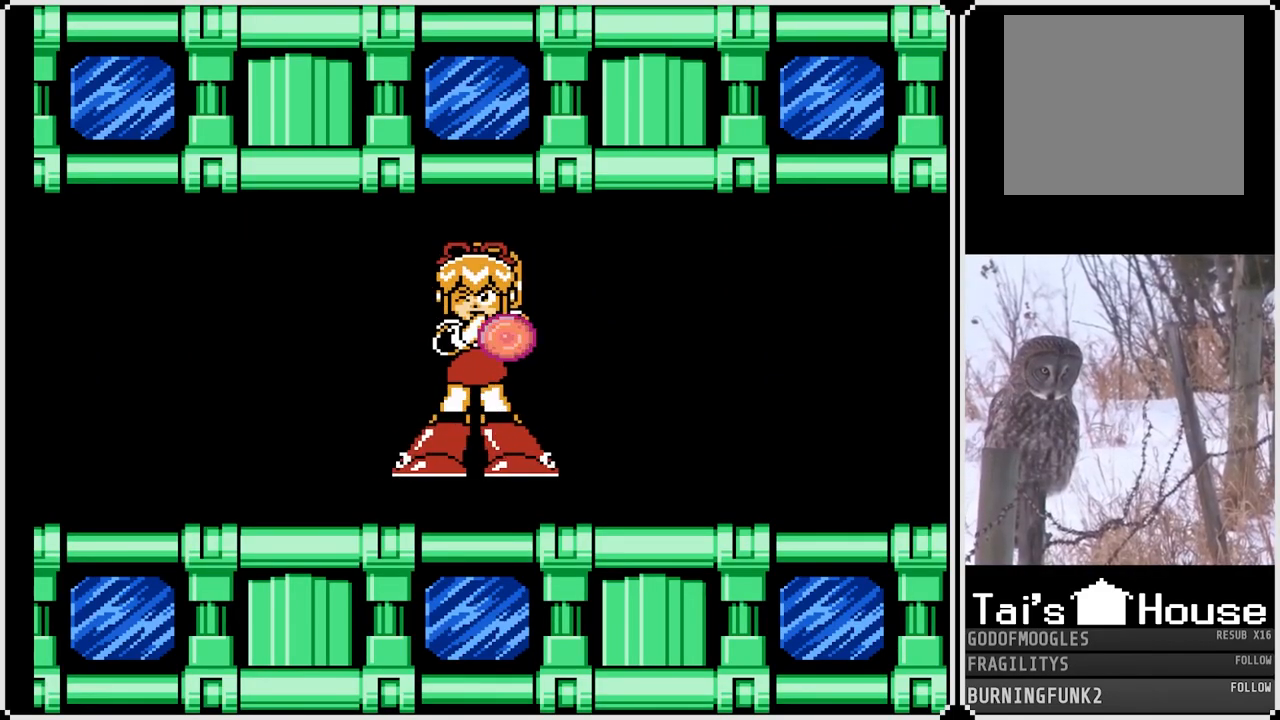
Gameplay with a controller (PlayStation layout); each line is a JSON object with the inputs held at the frame after it. "events" lists button and stick changes between this image and that frame as [ms after this image, input, new state], when the widget could be followed in between. Not read: L3 R3.
{"buttons": ["CROSS"], "left_stick": "center", "right_stick": "center", "events": [[417, "CROSS", "down"]]}
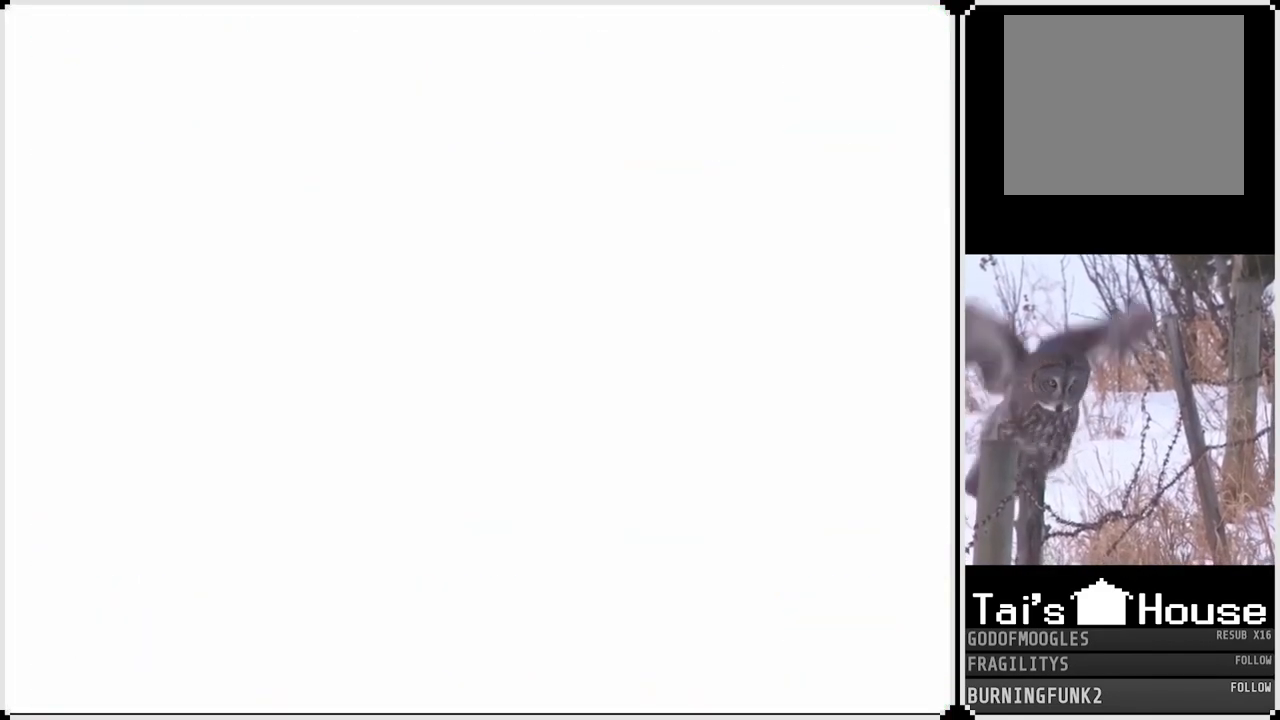
{"buttons": [], "left_stick": "center", "right_stick": "center", "events": [[67, "CROSS", "up"]]}
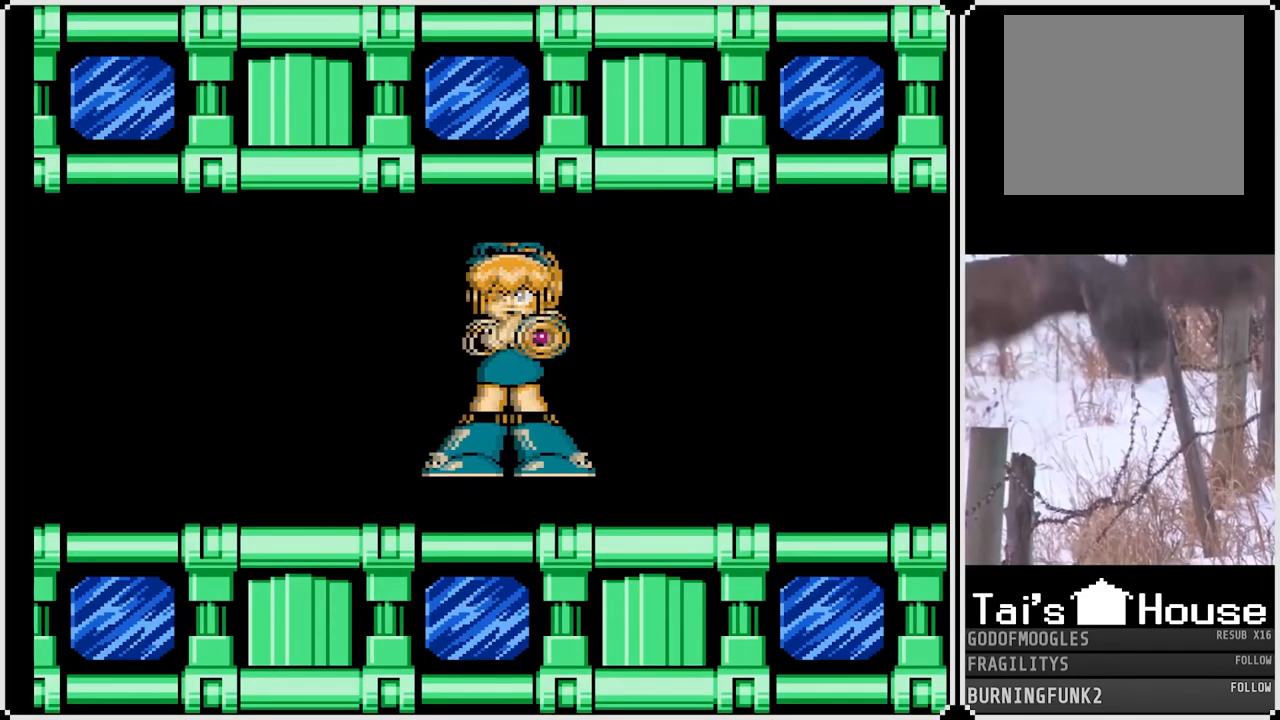
{"buttons": [], "left_stick": "center", "right_stick": "center", "events": [[167, "CROSS", "down"], [300, "CROSS", "up"]]}
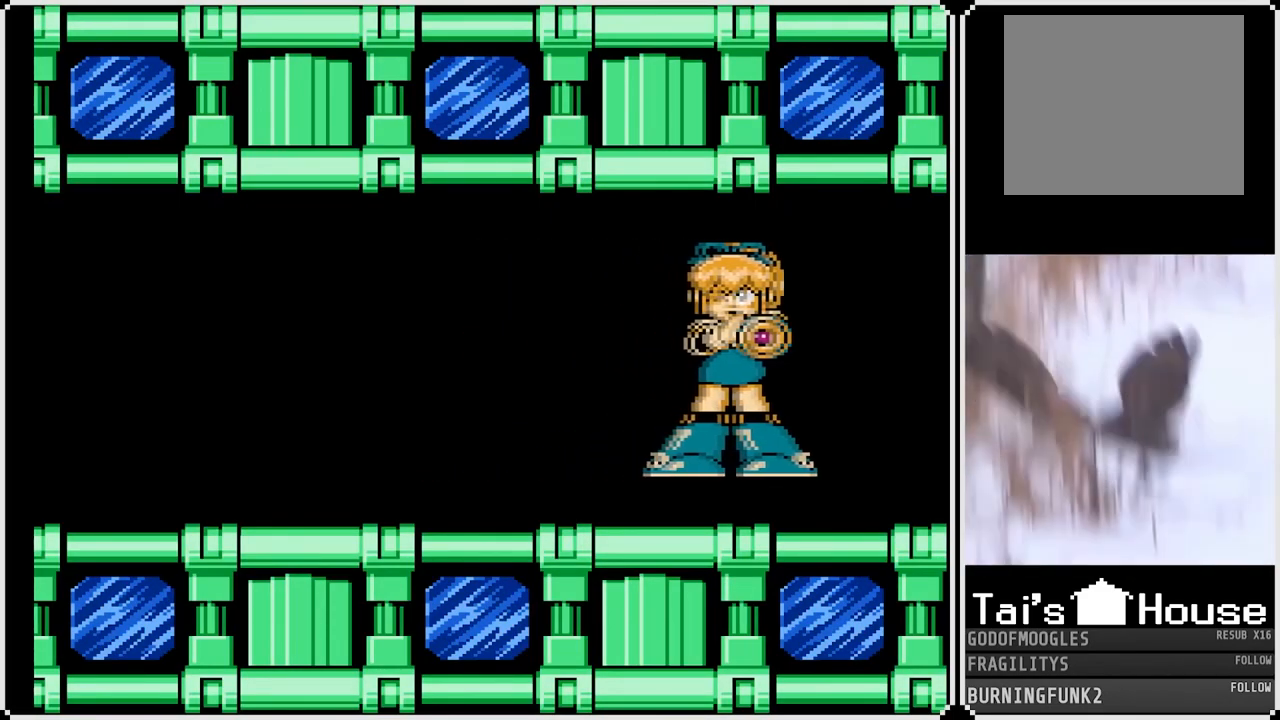
{"buttons": [], "left_stick": "center", "right_stick": "center", "events": []}
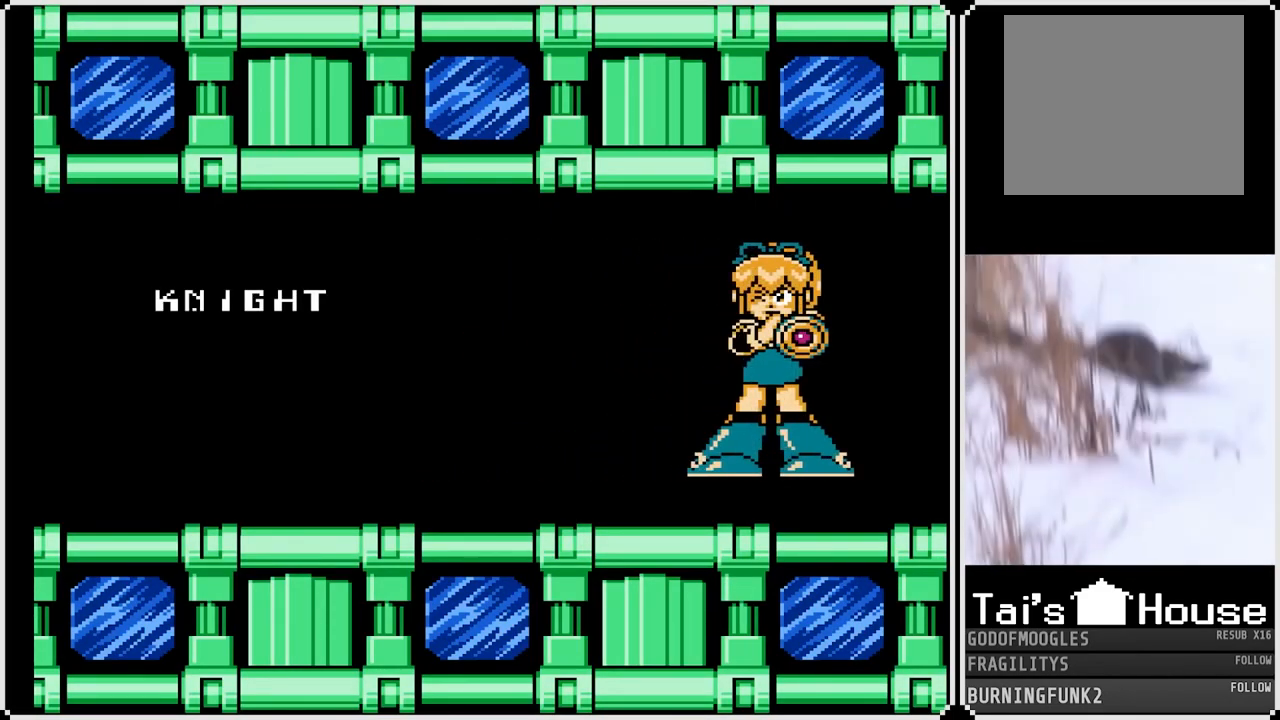
{"buttons": [], "left_stick": "center", "right_stick": "center", "events": []}
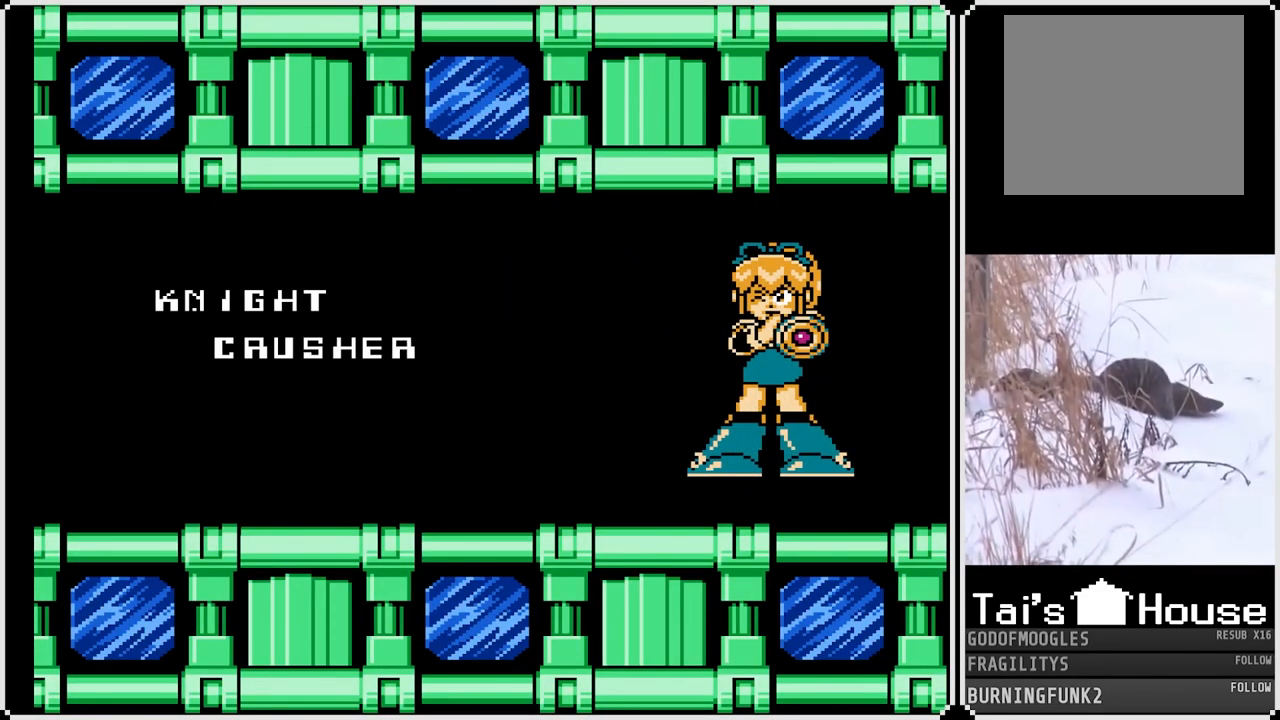
{"buttons": [], "left_stick": "center", "right_stick": "center", "events": []}
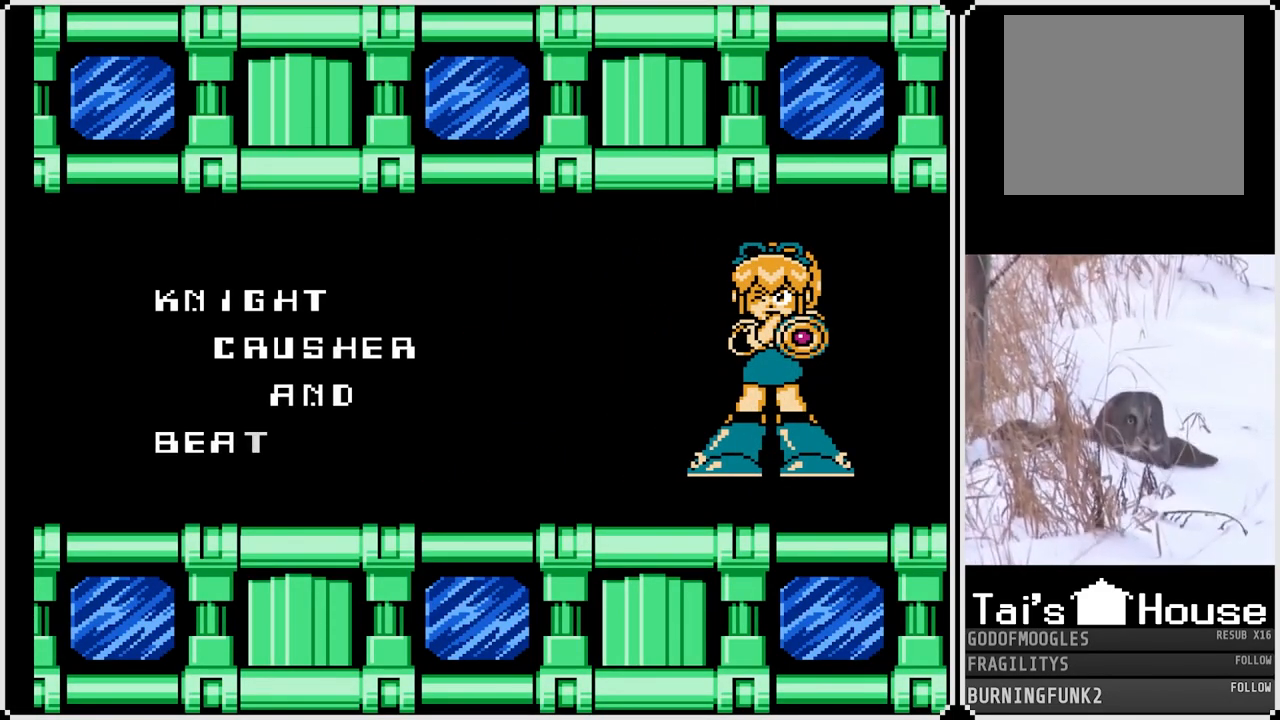
{"buttons": [], "left_stick": "center", "right_stick": "center", "events": []}
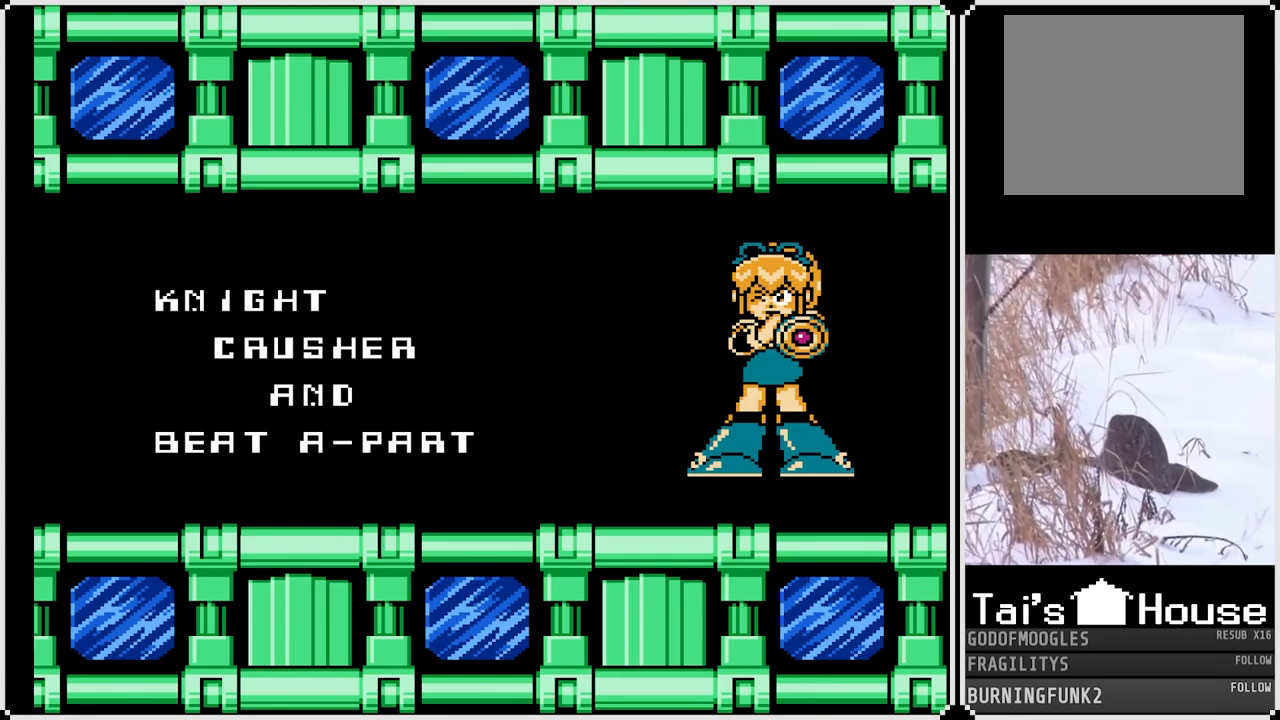
{"buttons": [], "left_stick": "center", "right_stick": "center", "events": [[300, "CROSS", "down"], [450, "CROSS", "up"]]}
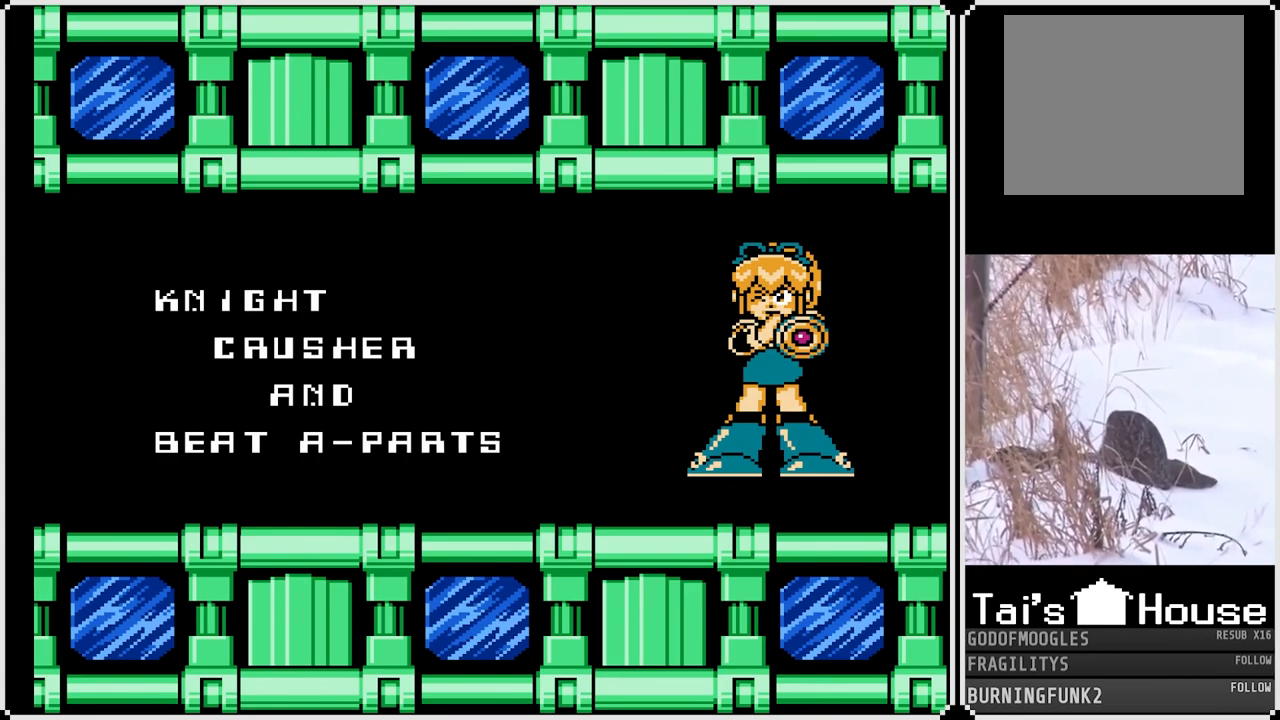
{"buttons": ["CROSS"], "left_stick": "center", "right_stick": "center", "events": [[67, "CROSS", "down"], [200, "CROSS", "up"], [400, "CROSS", "down"]]}
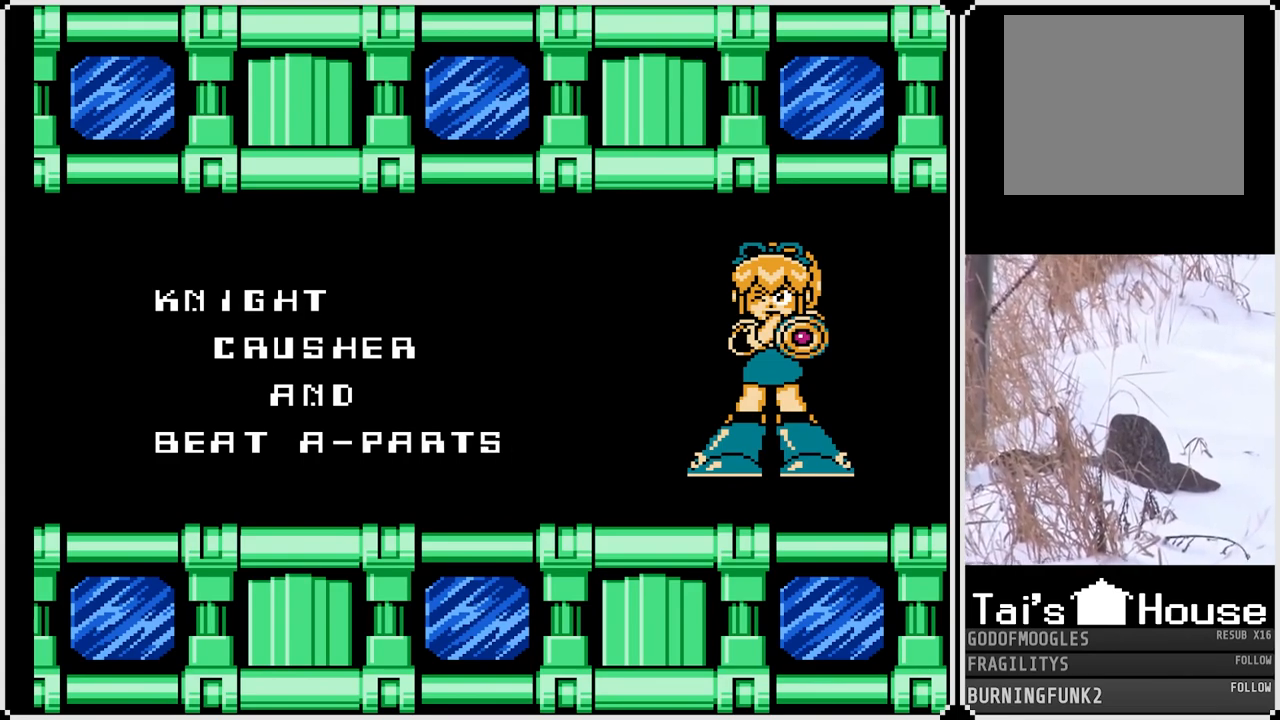
{"buttons": [], "left_stick": "center", "right_stick": "center", "events": [[33, "CROSS", "up"], [183, "CROSS", "down"], [333, "CROSS", "up"]]}
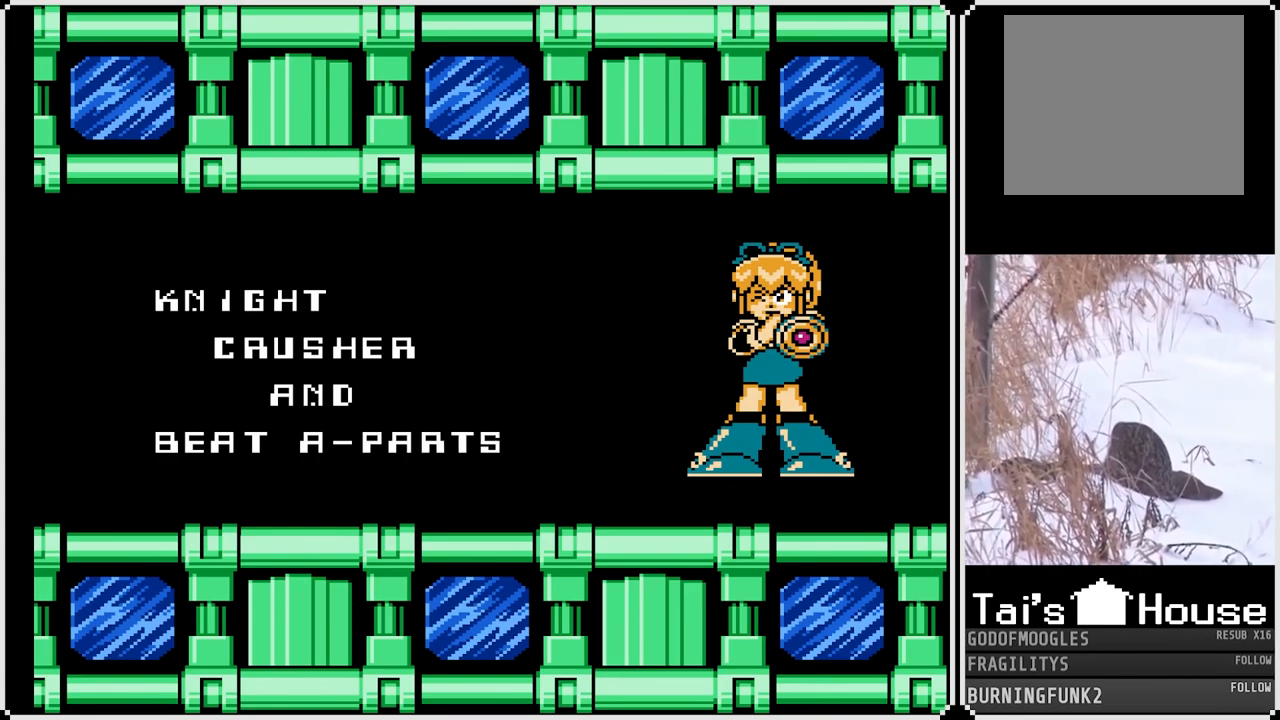
{"buttons": [], "left_stick": "center", "right_stick": "center", "events": [[300, "START", "down"], [450, "START", "up"]]}
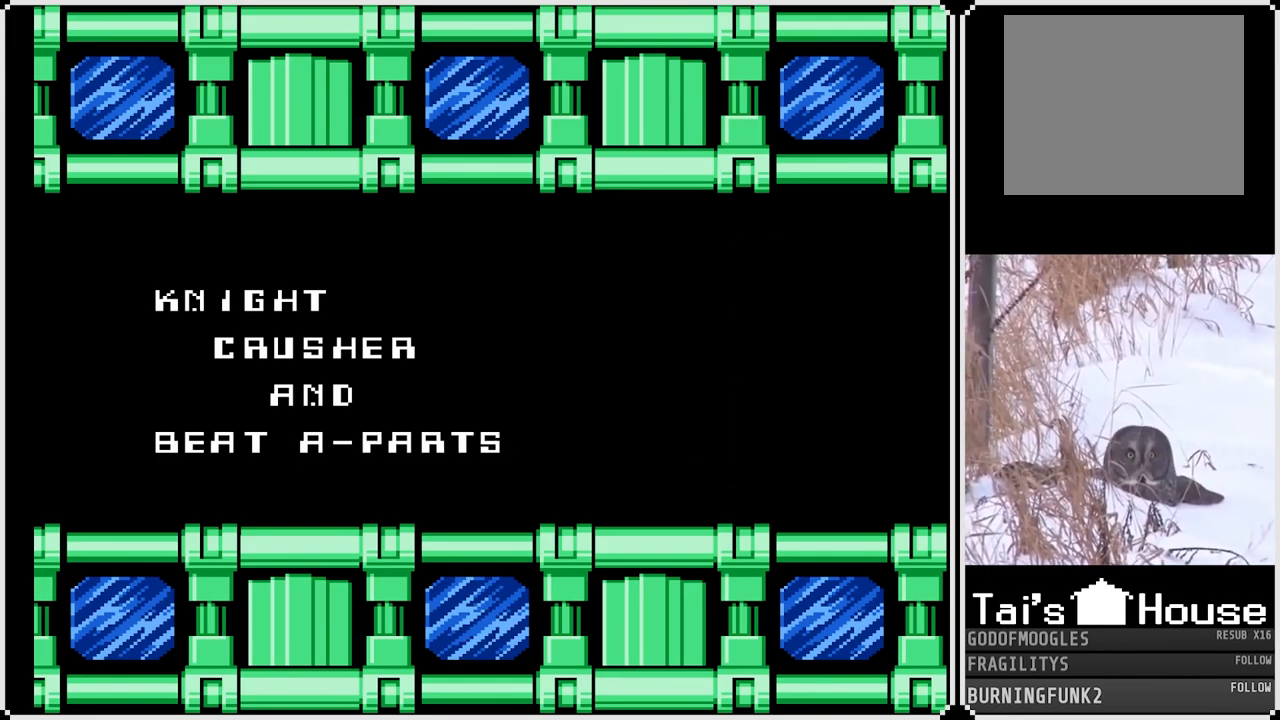
{"buttons": [], "left_stick": "center", "right_stick": "center", "events": [[267, "START", "down"], [433, "START", "up"]]}
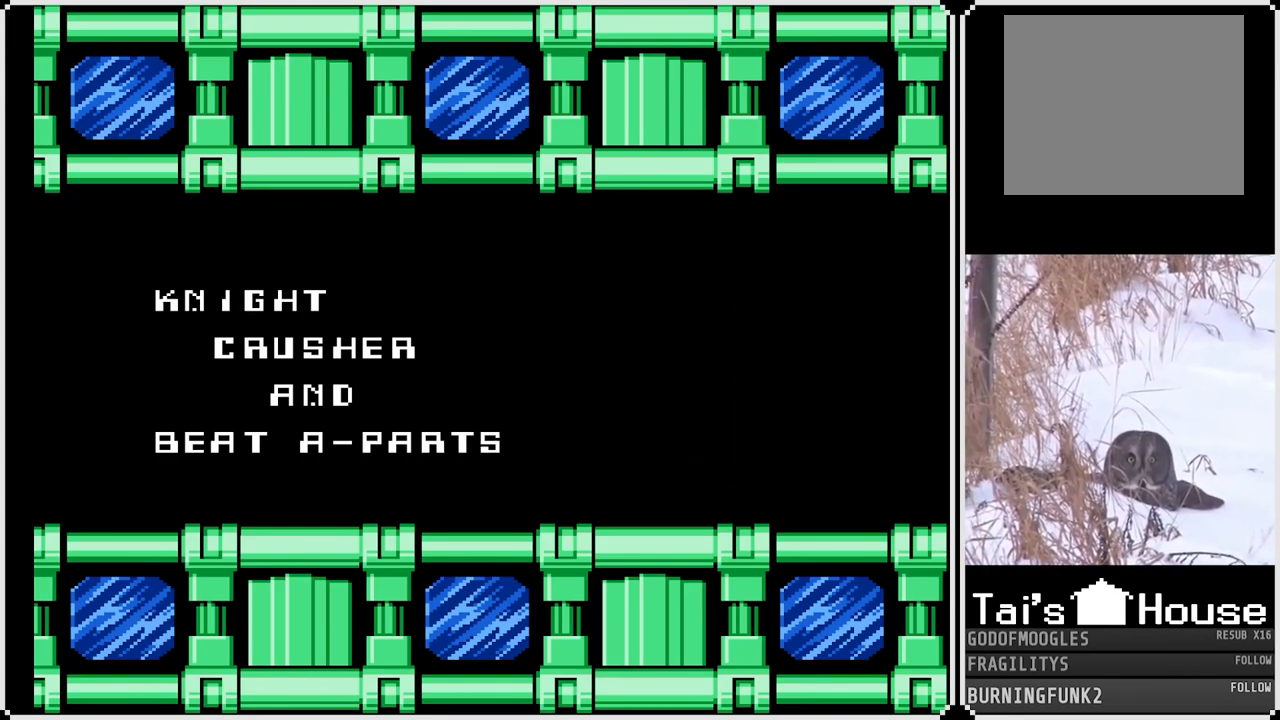
{"buttons": [], "left_stick": "center", "right_stick": "center", "events": [[333, "START", "down"], [483, "START", "up"]]}
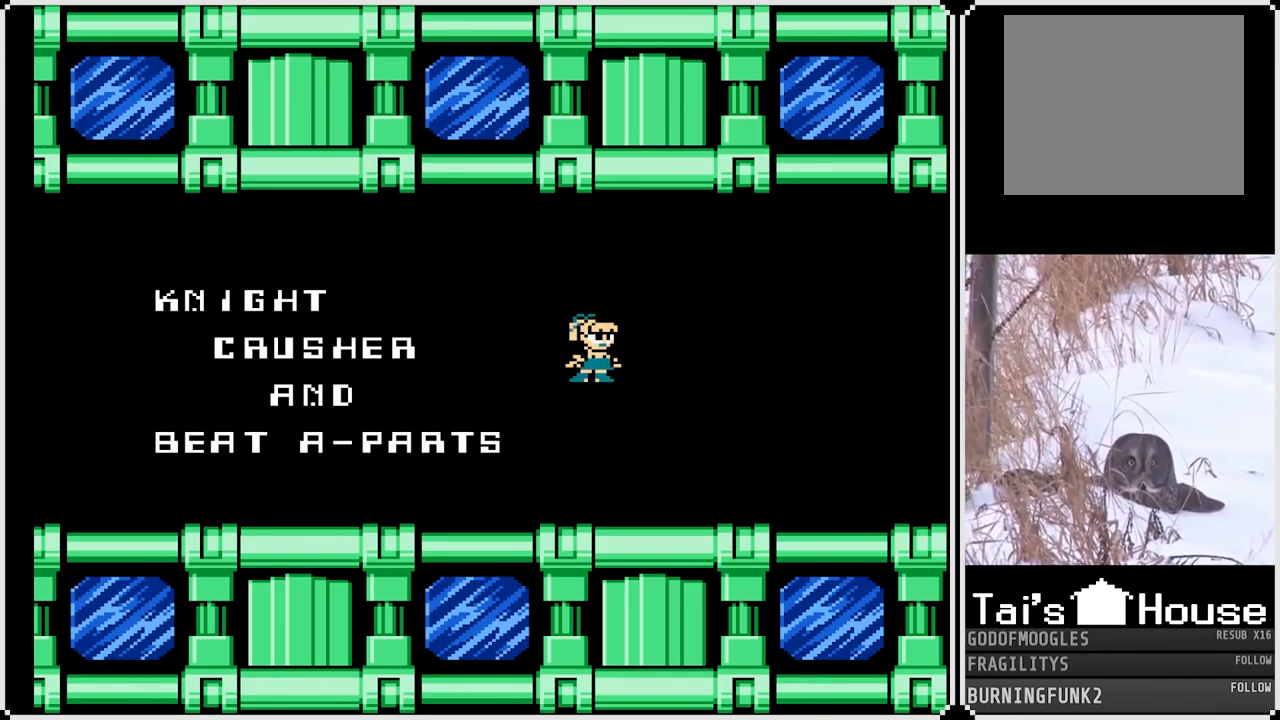
{"buttons": [], "left_stick": "center", "right_stick": "center", "events": [[283, "START", "down"], [467, "START", "up"]]}
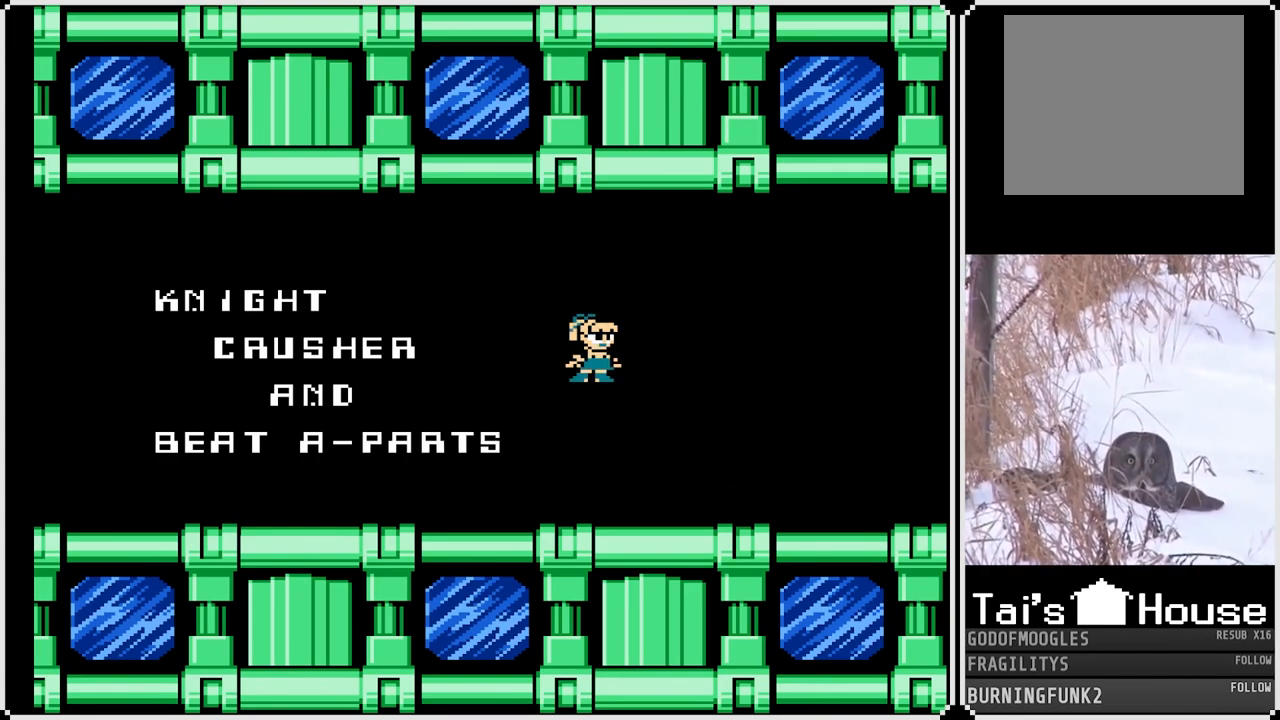
{"buttons": [], "left_stick": "center", "right_stick": "center", "events": [[283, "START", "down"], [500, "START", "up"]]}
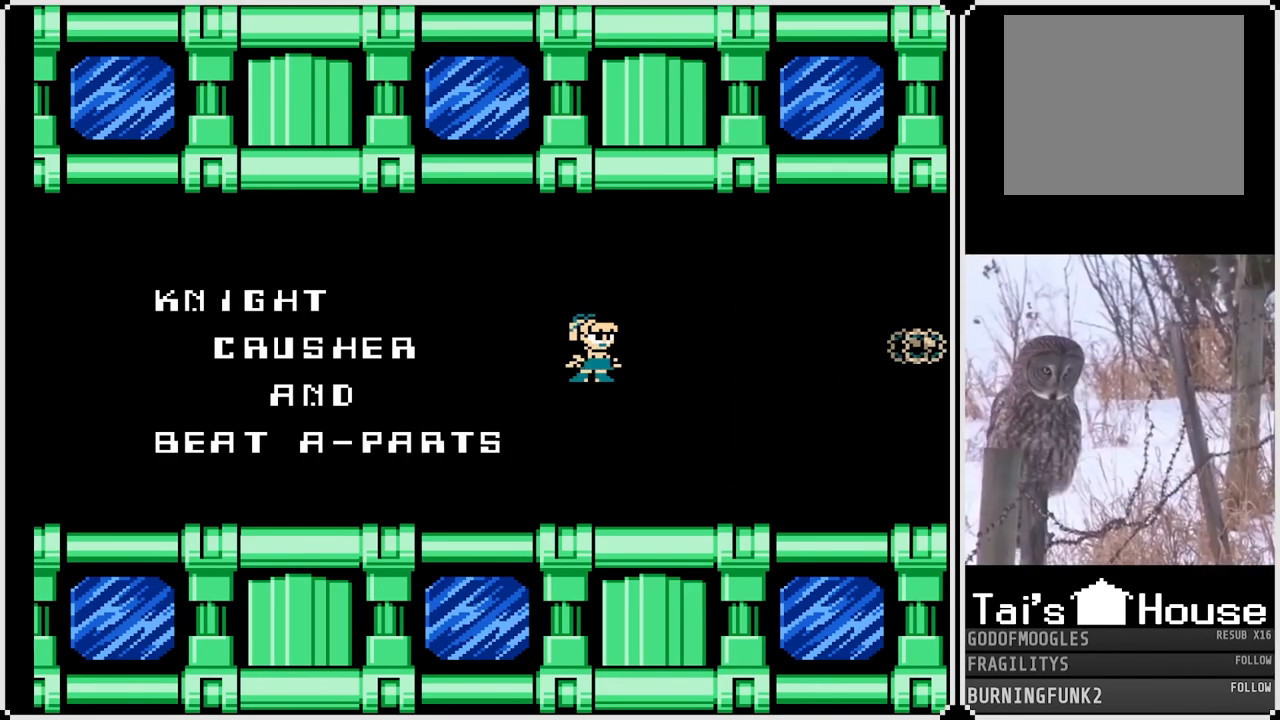
{"buttons": [], "left_stick": "center", "right_stick": "center", "events": [[133, "START", "down"], [317, "START", "up"]]}
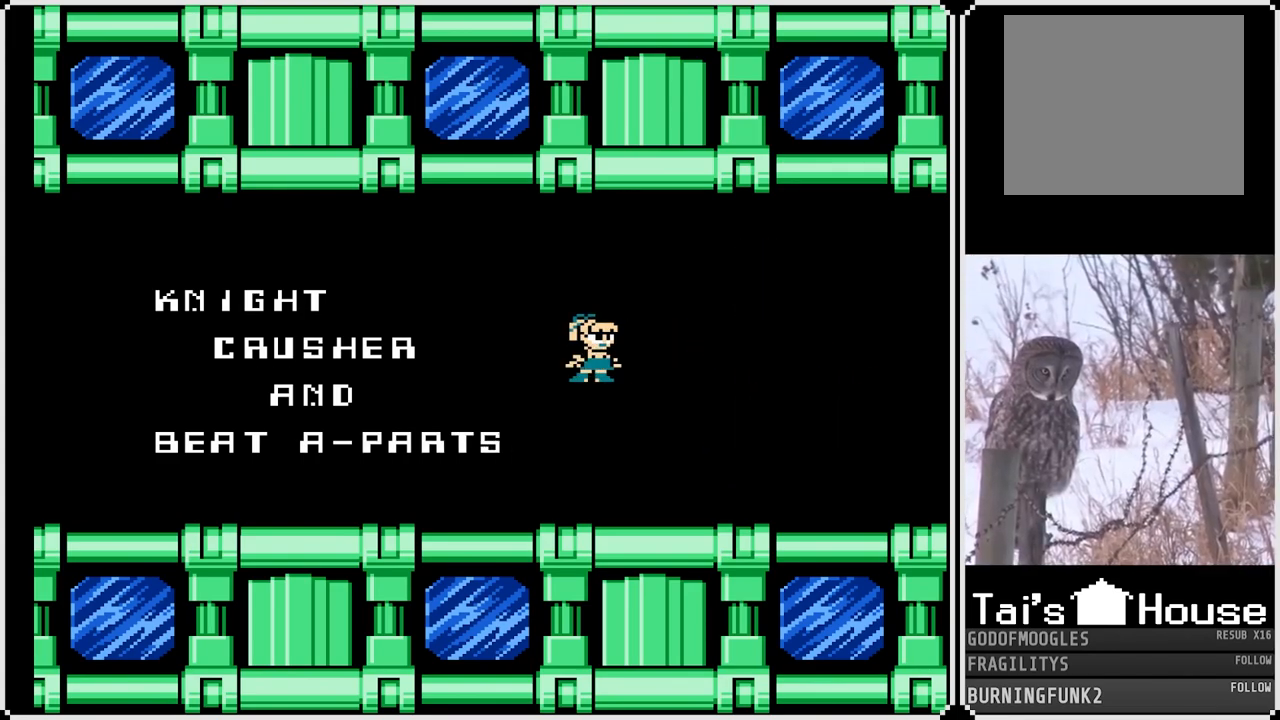
{"buttons": ["START"], "left_stick": "center", "right_stick": "center", "events": [[117, "START", "down"], [267, "START", "up"], [483, "START", "down"]]}
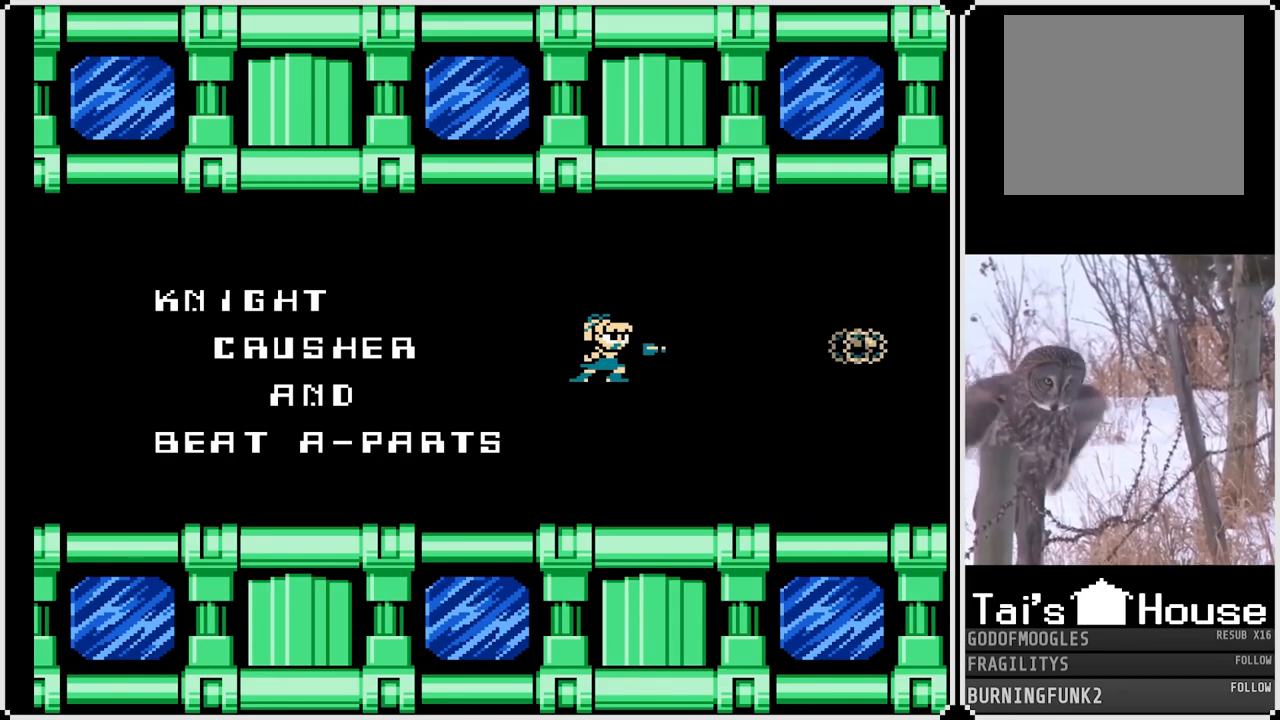
{"buttons": ["START"], "left_stick": "center", "right_stick": "center", "events": [[150, "START", "up"], [367, "START", "down"]]}
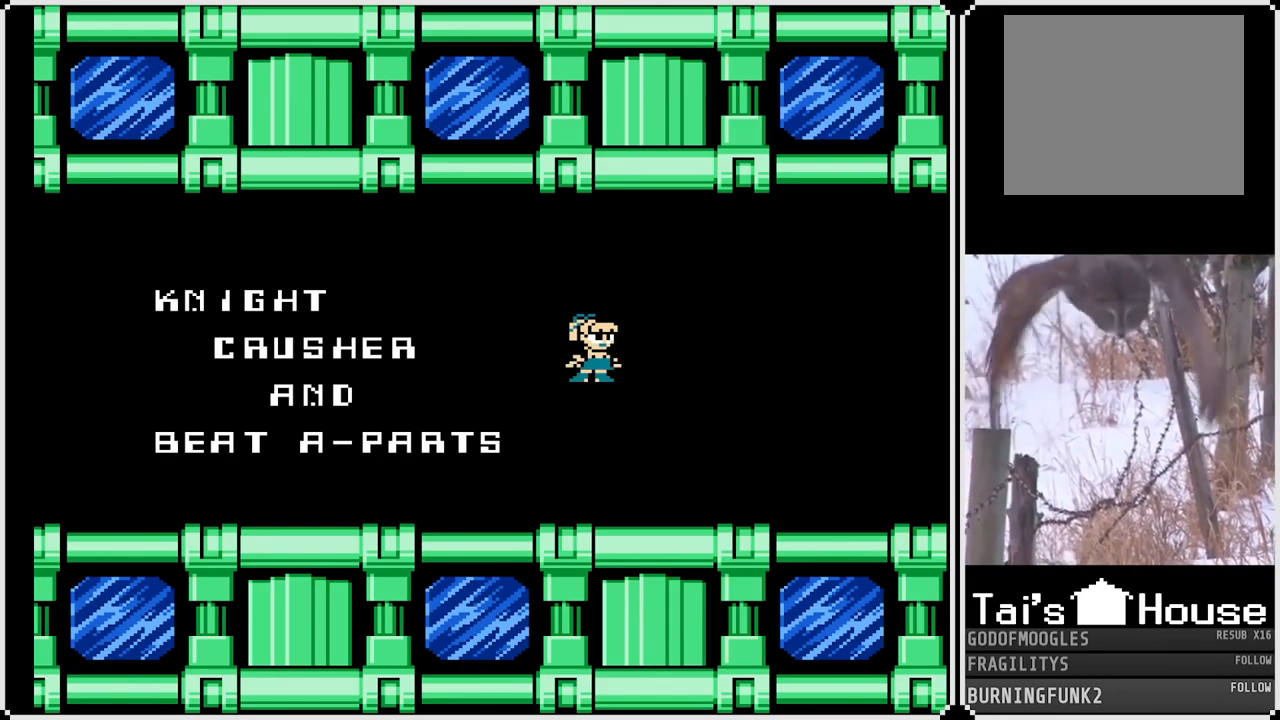
{"buttons": ["START"], "left_stick": "center", "right_stick": "center", "events": [[50, "START", "up"], [417, "START", "down"]]}
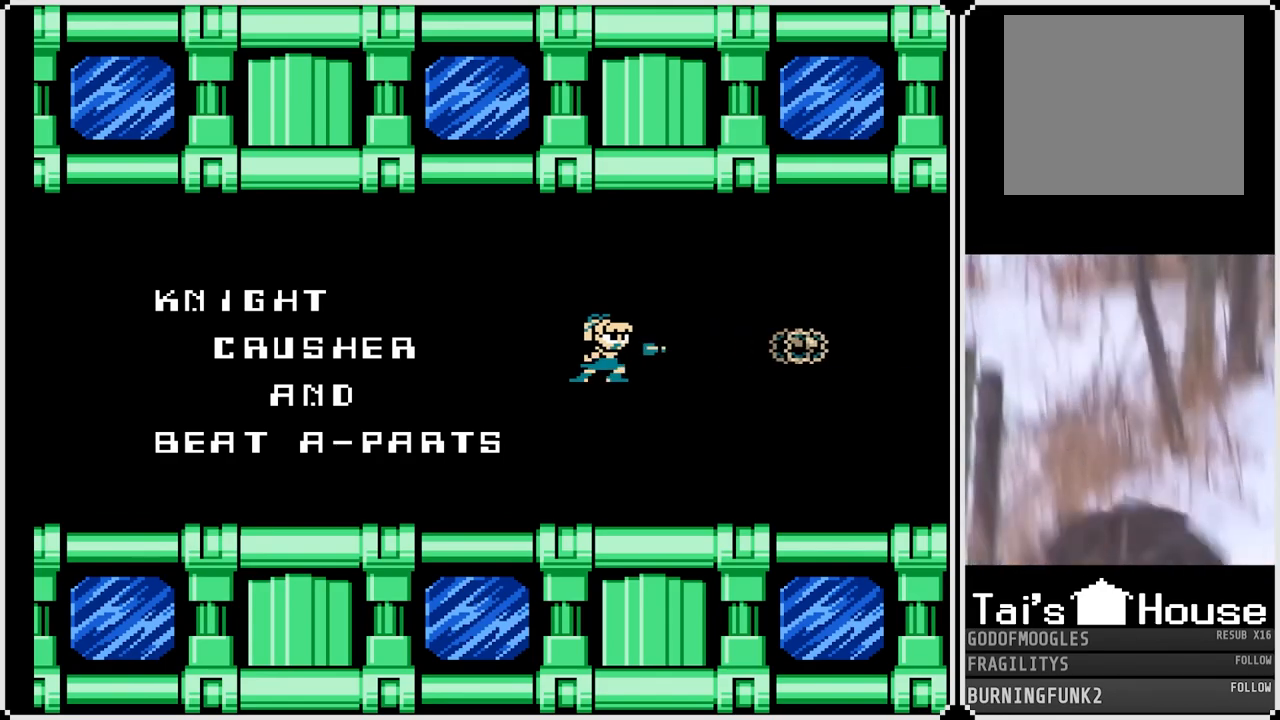
{"buttons": ["START"], "left_stick": "center", "right_stick": "center", "events": [[83, "START", "up"], [383, "START", "down"]]}
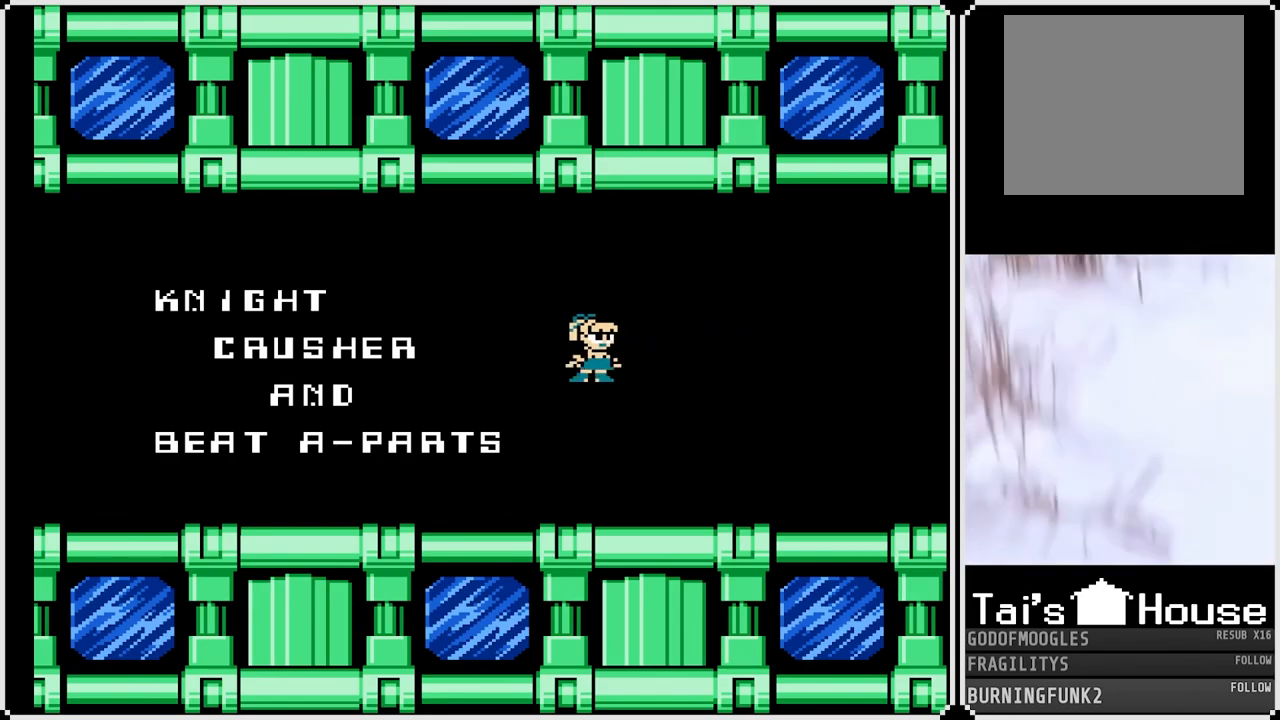
{"buttons": ["START"], "left_stick": "center", "right_stick": "center", "events": [[17, "START", "up"], [450, "START", "down"]]}
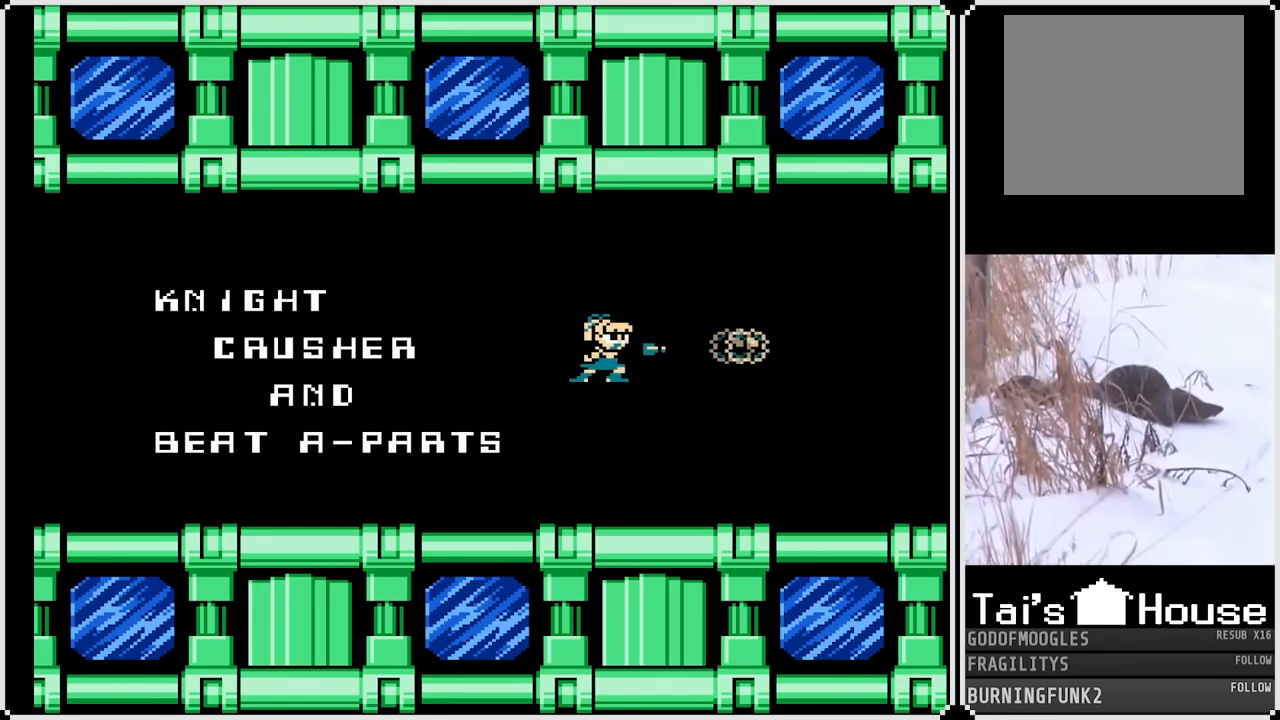
{"buttons": ["START"], "left_stick": "center", "right_stick": "center", "events": [[100, "START", "up"], [450, "START", "down"]]}
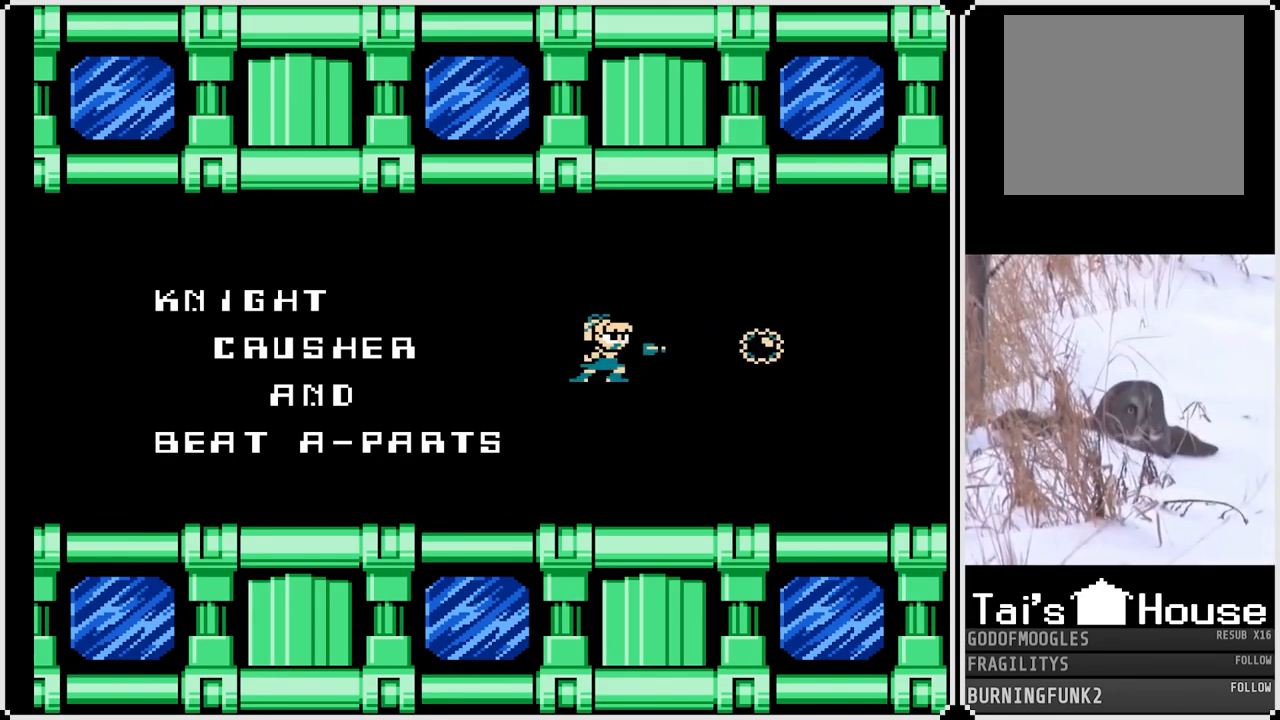
{"buttons": ["START"], "left_stick": "center", "right_stick": "center", "events": [[133, "START", "up"], [417, "START", "down"]]}
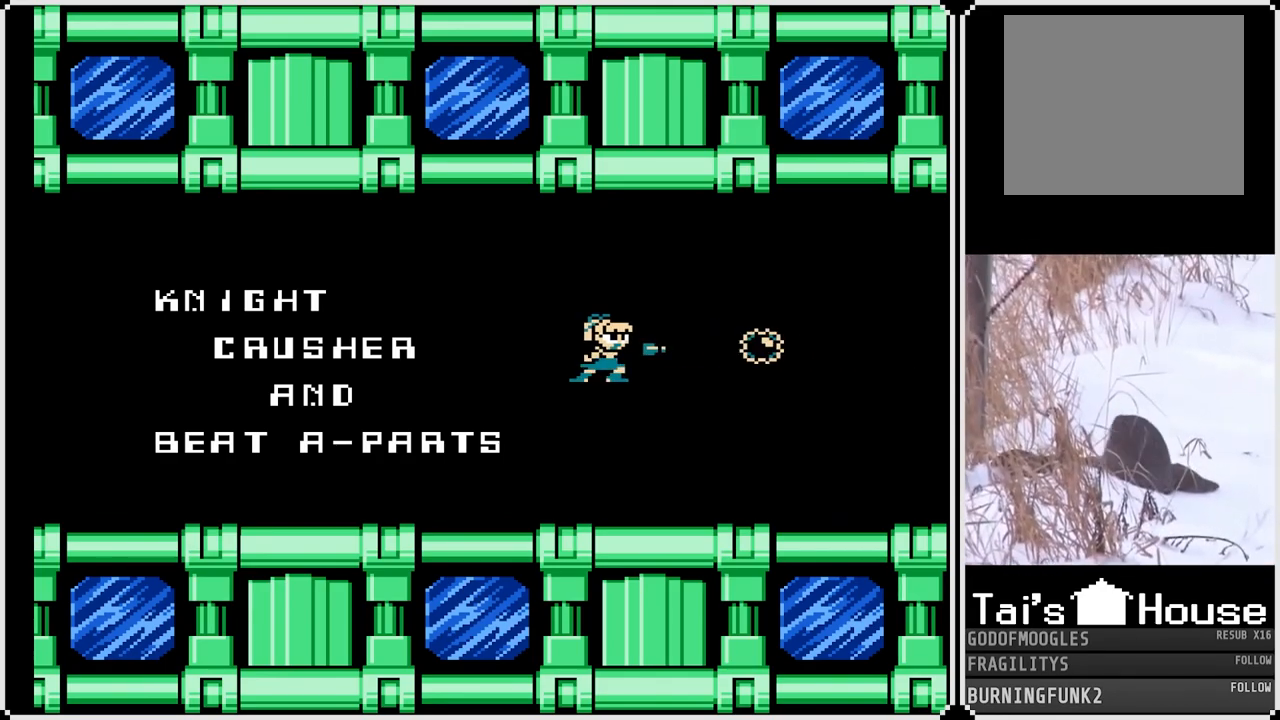
{"buttons": [], "left_stick": "center", "right_stick": "center", "events": [[117, "START", "up"], [300, "START", "down"], [417, "START", "up"]]}
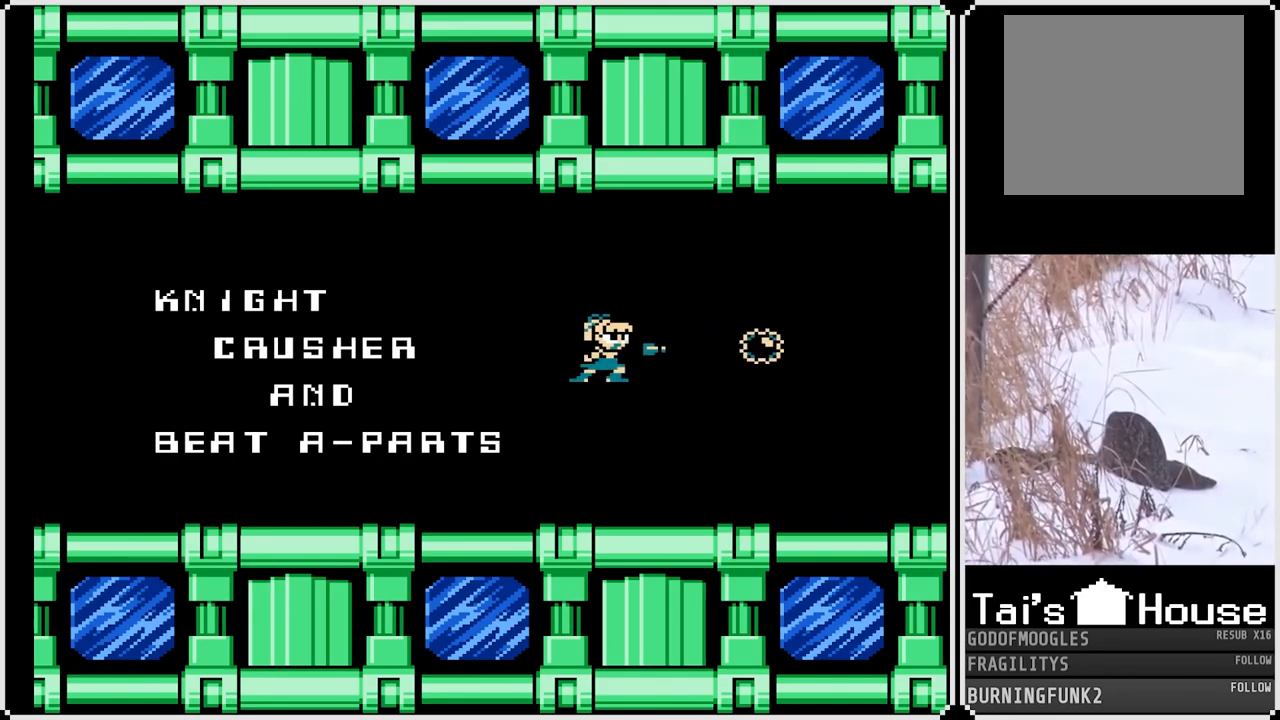
{"buttons": [], "left_stick": "center", "right_stick": "center", "events": []}
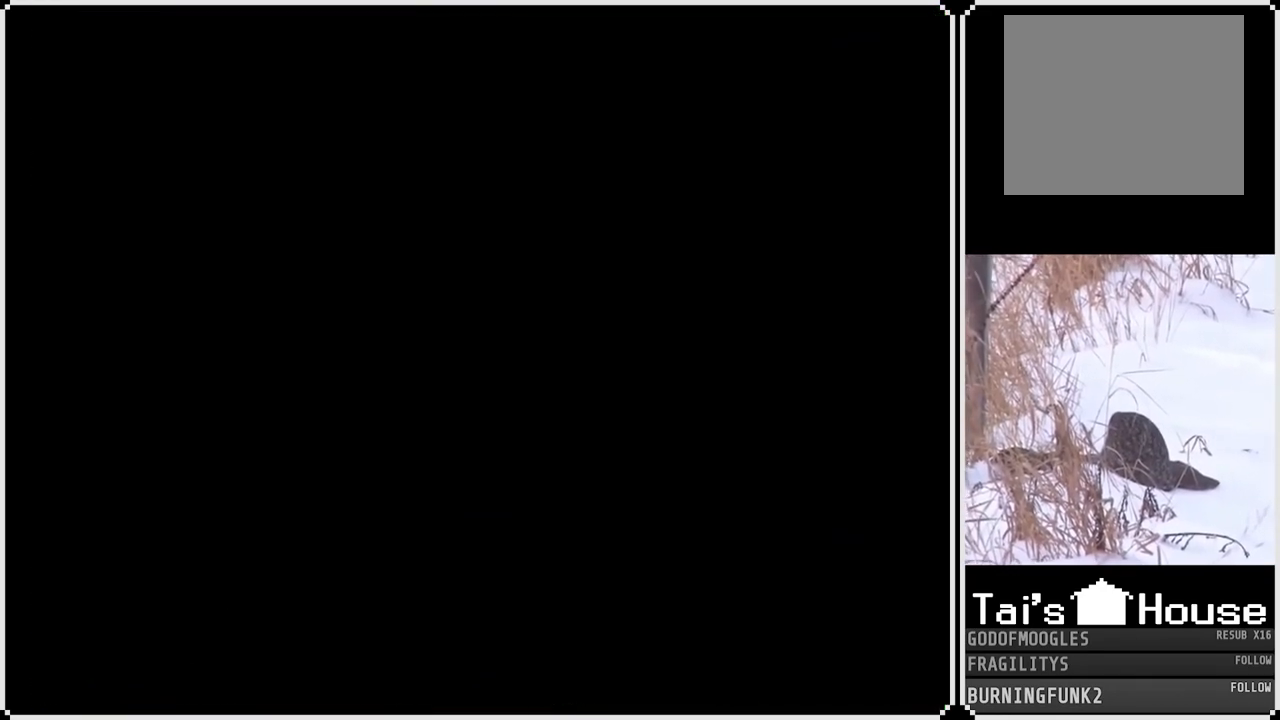
{"buttons": [], "left_stick": "center", "right_stick": "center", "events": []}
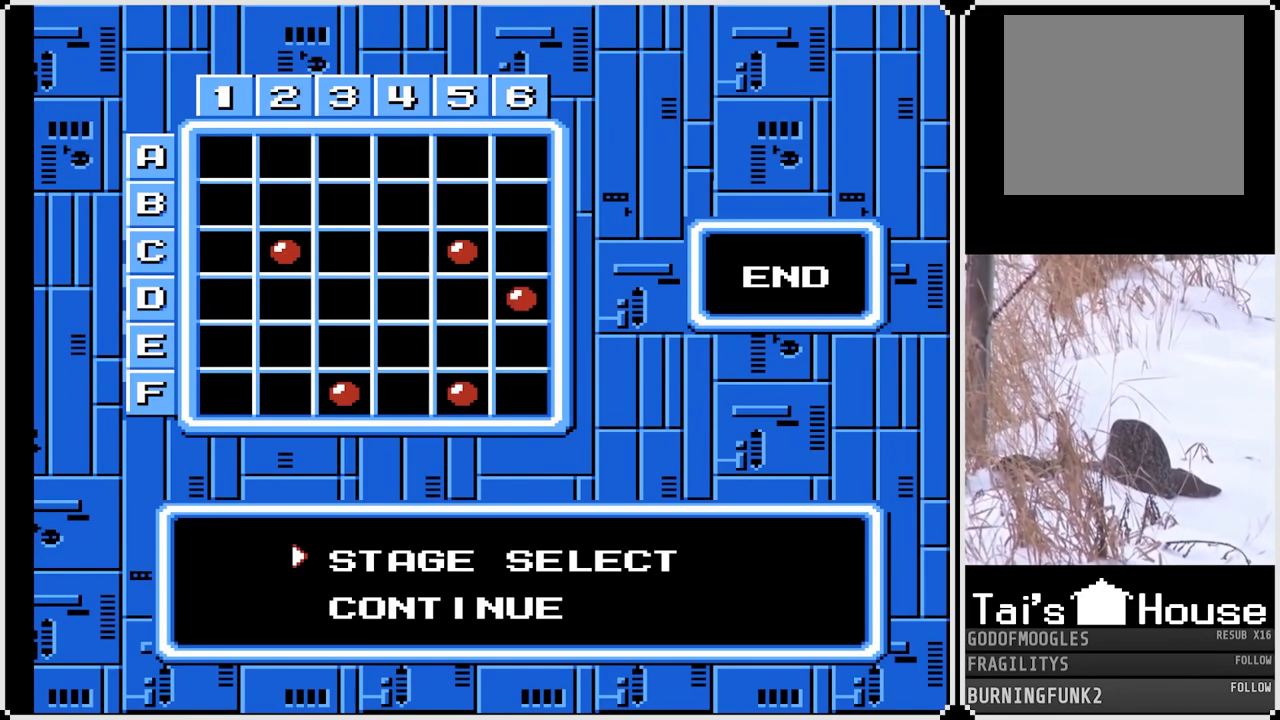
{"buttons": [], "left_stick": "center", "right_stick": "center", "events": []}
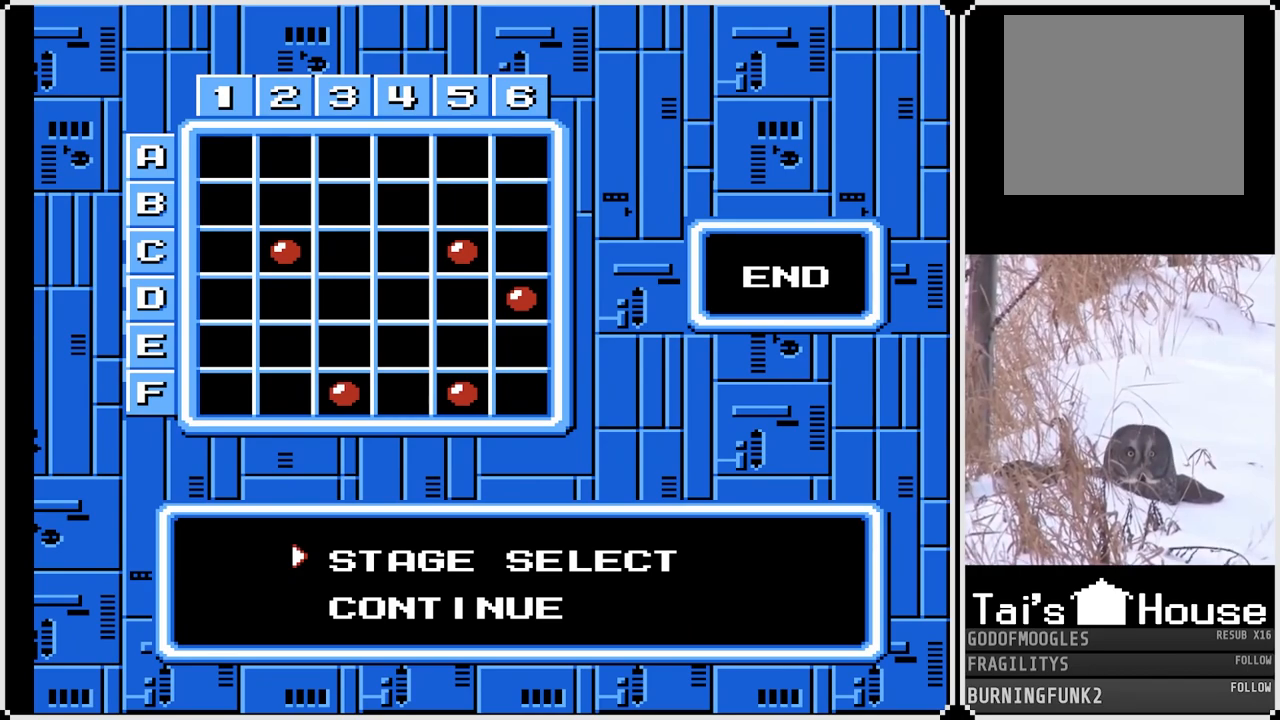
{"buttons": ["DPAD_DOWN"], "left_stick": "center", "right_stick": "center", "events": [[400, "DPAD_DOWN", "down"]]}
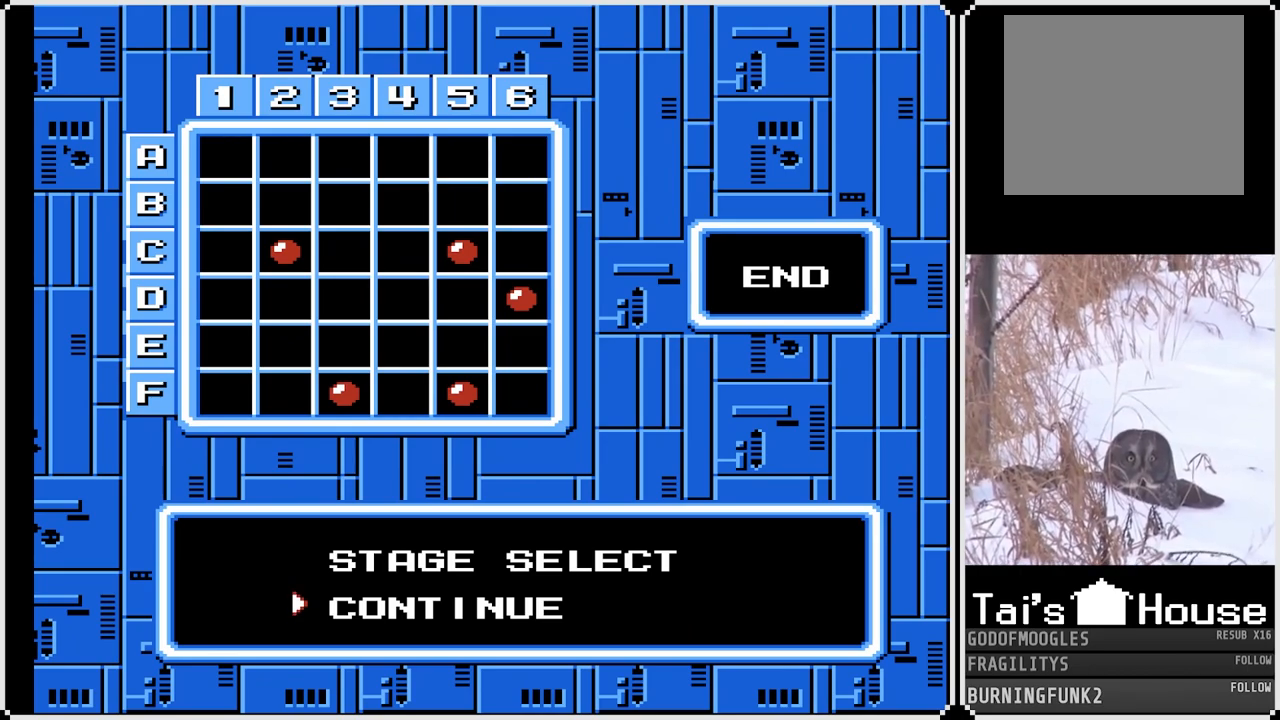
{"buttons": [], "left_stick": "center", "right_stick": "center", "events": [[50, "DPAD_DOWN", "up"]]}